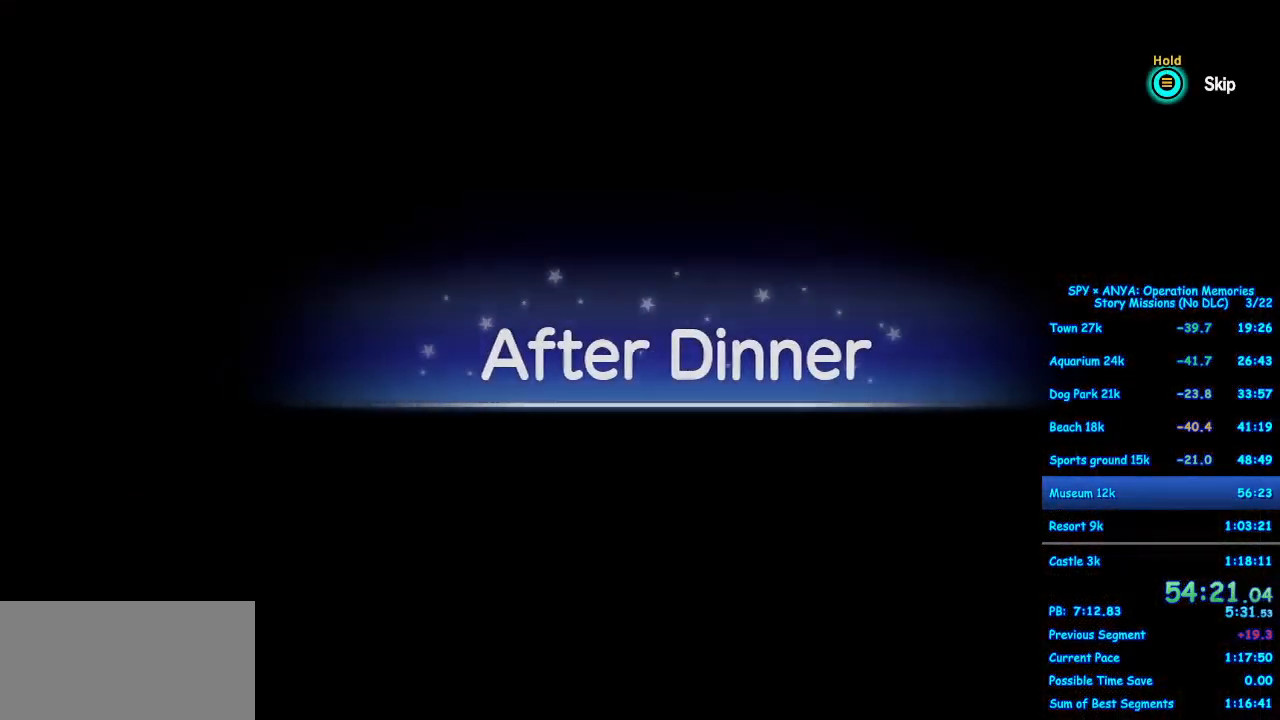
Gameplay with a controller (Xbox layout); each line is a JSON object with the inputs held at the frame after it (dt_ms = milliseconds from this image to that frame). "events" lists button and stick changes between this image and that frame as [ms after this image, input, new state], when the widget could be followed in between. Not read: DPAD_DOWN DPAD_LEFT DPAD_RIGHT DPAD_UP L2 L3 R2 R3.
{"dt_ms": 500, "buttons": [], "left_stick": "center", "right_stick": "center", "events": []}
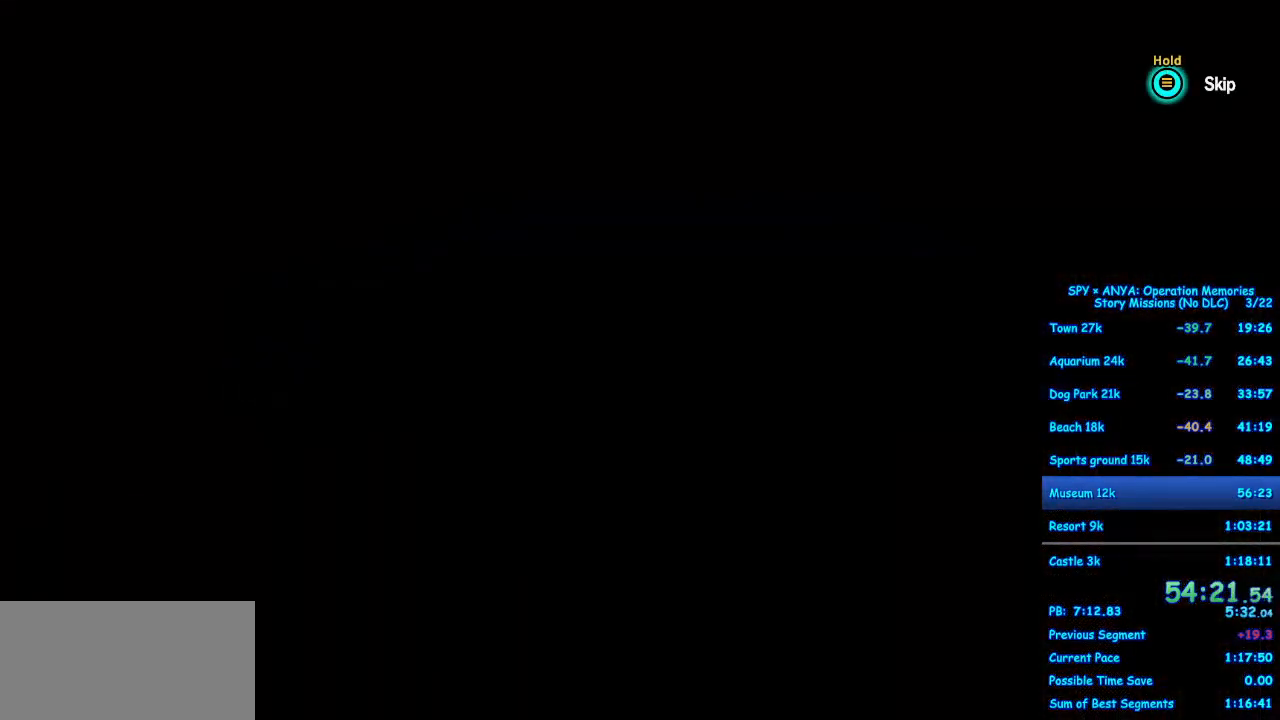
{"dt_ms": 500, "buttons": ["A"], "left_stick": "right", "right_stick": "center", "events": [[283, "left_stick", "right"], [300, "A", "down"]]}
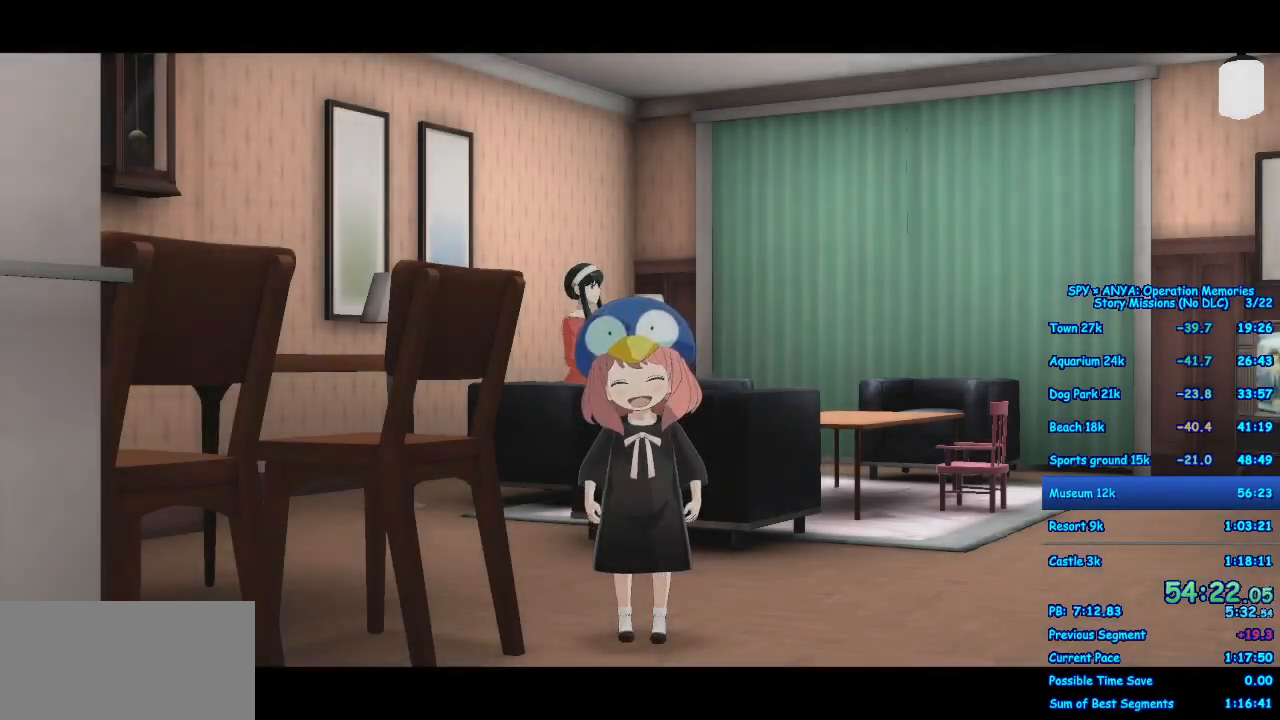
{"dt_ms": 500, "buttons": ["A"], "left_stick": "right", "right_stick": "center", "events": []}
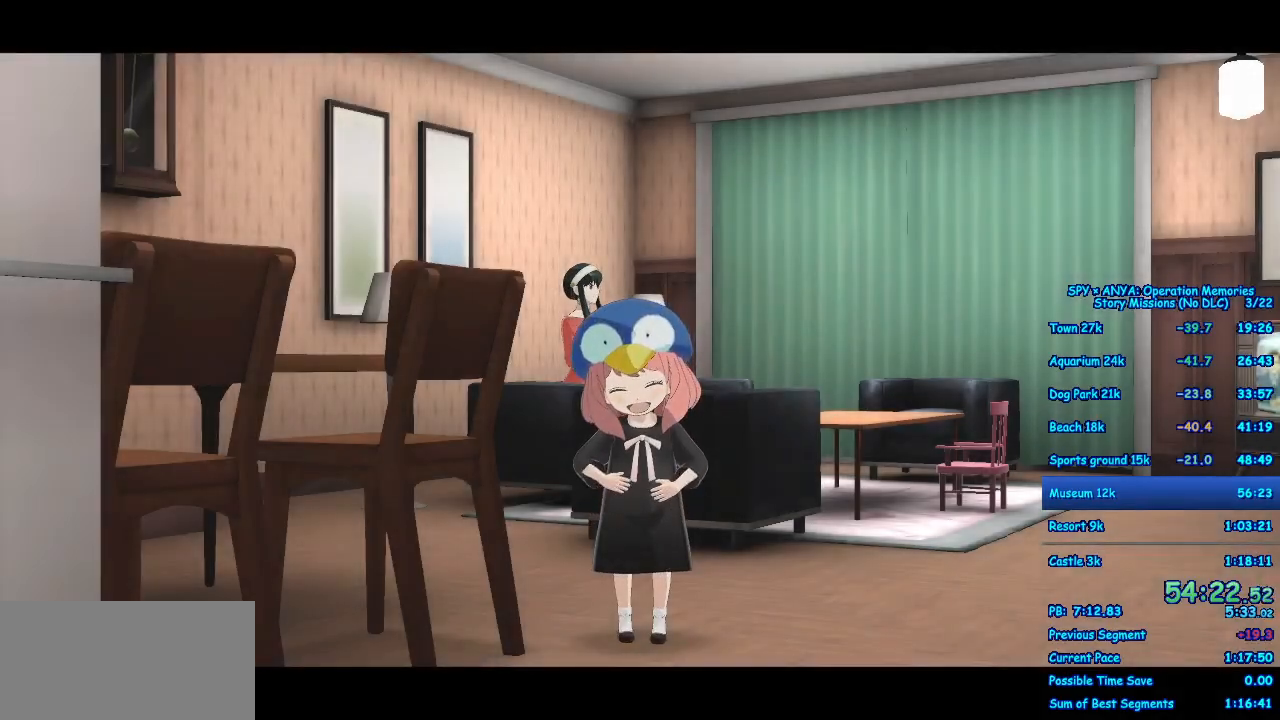
{"dt_ms": 500, "buttons": ["A"], "left_stick": "right", "right_stick": "center", "events": []}
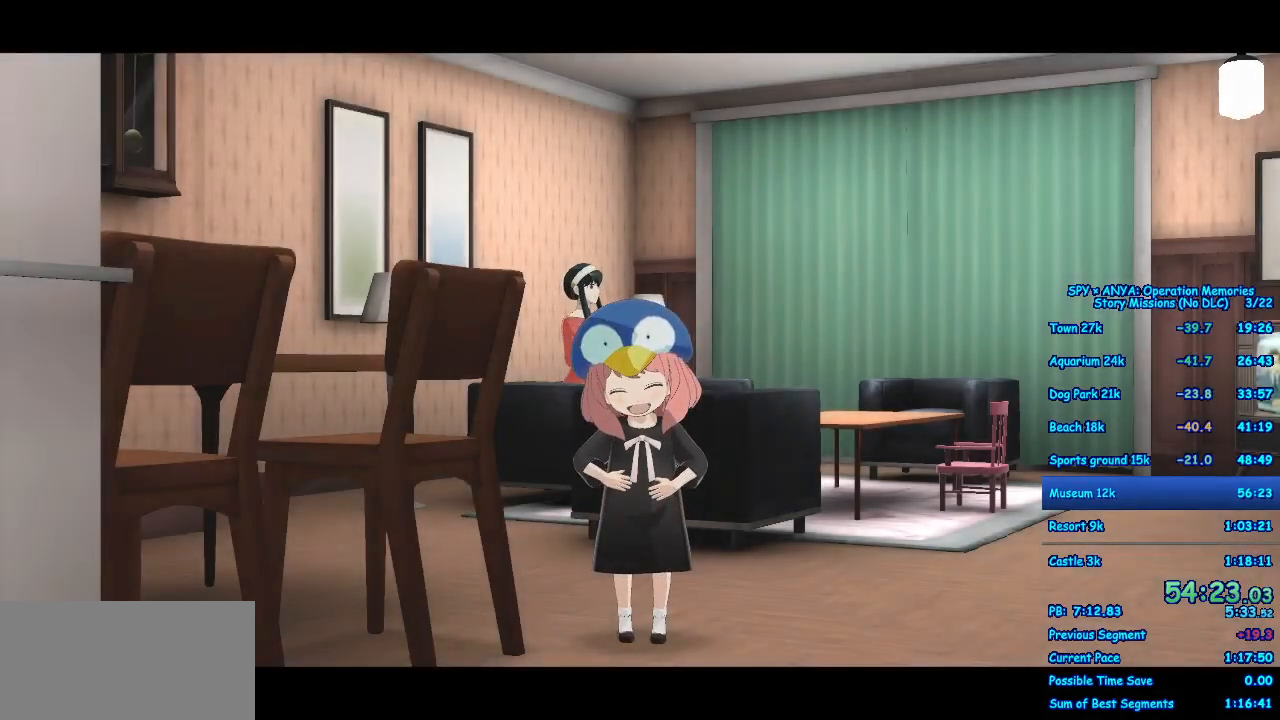
{"dt_ms": 500, "buttons": ["A"], "left_stick": "right", "right_stick": "center", "events": []}
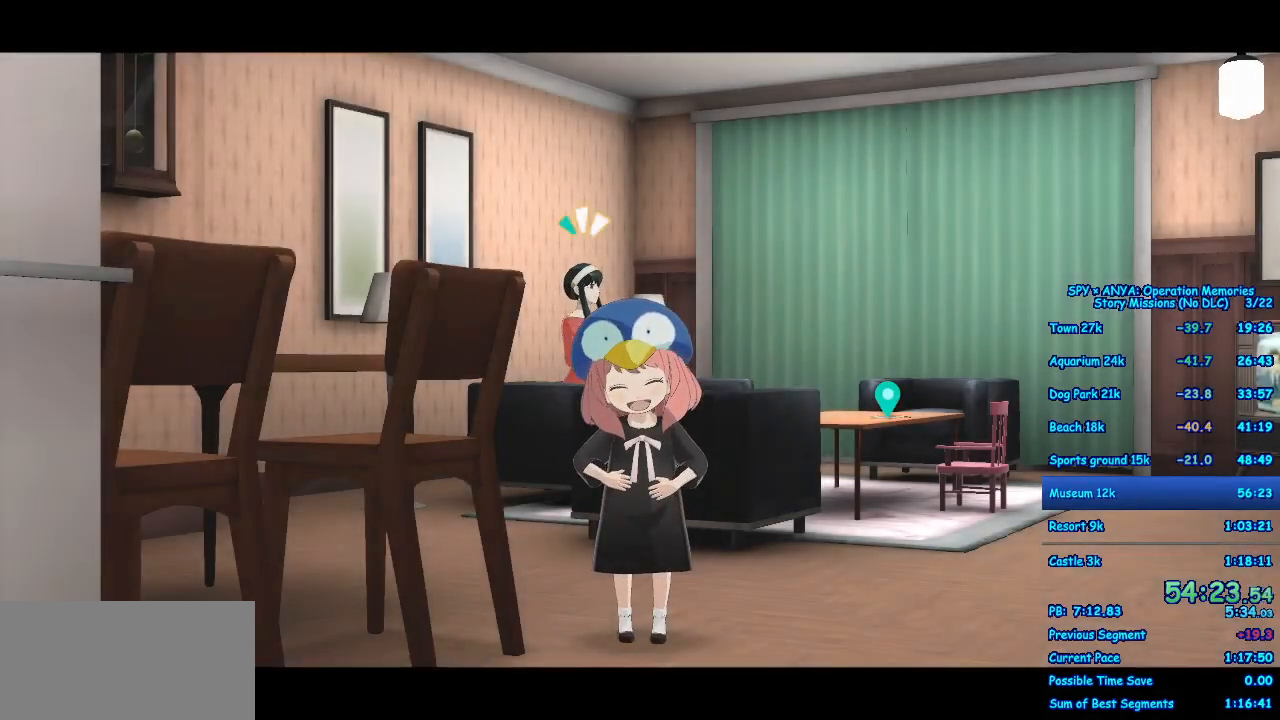
{"dt_ms": 1000, "buttons": ["A"], "left_stick": "up-right", "right_stick": "center"}
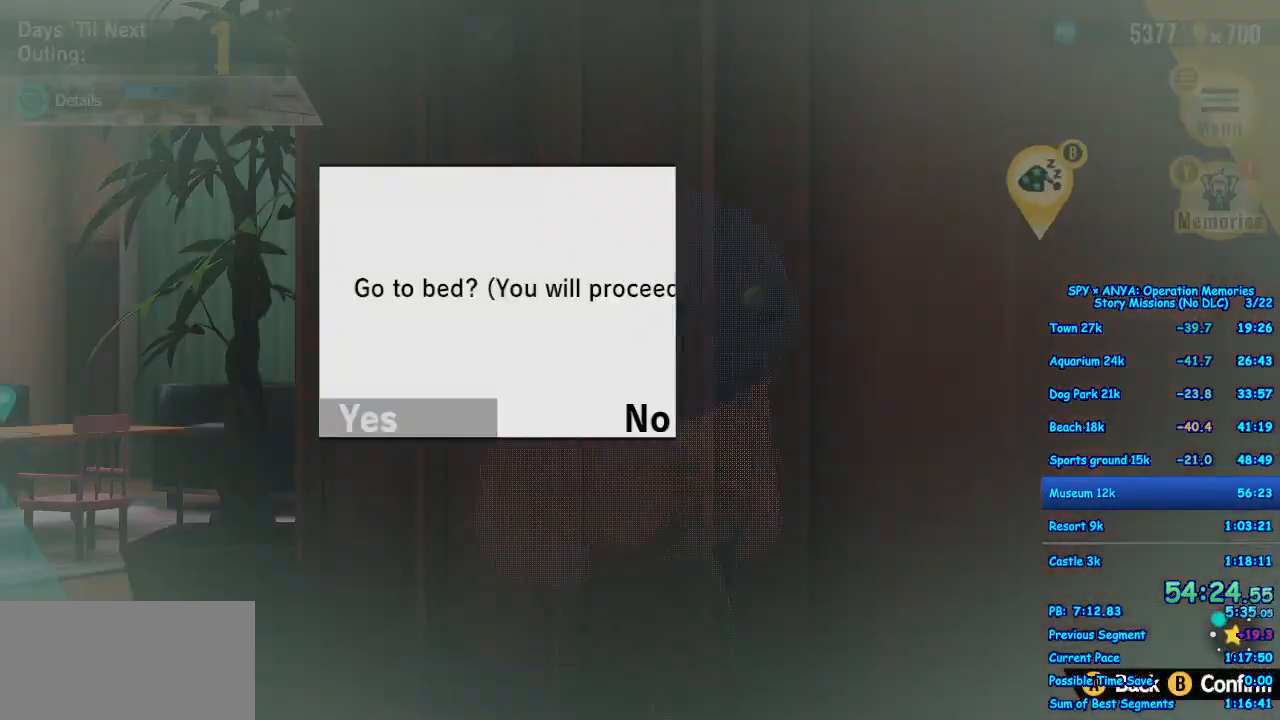
{"dt_ms": 500, "buttons": [], "left_stick": "center", "right_stick": "center", "events": [[83, "left_stick", "center"], [100, "B", "down"], [150, "B", "up"], [267, "B", "down"], [317, "B", "up"], [500, "A", "up"]]}
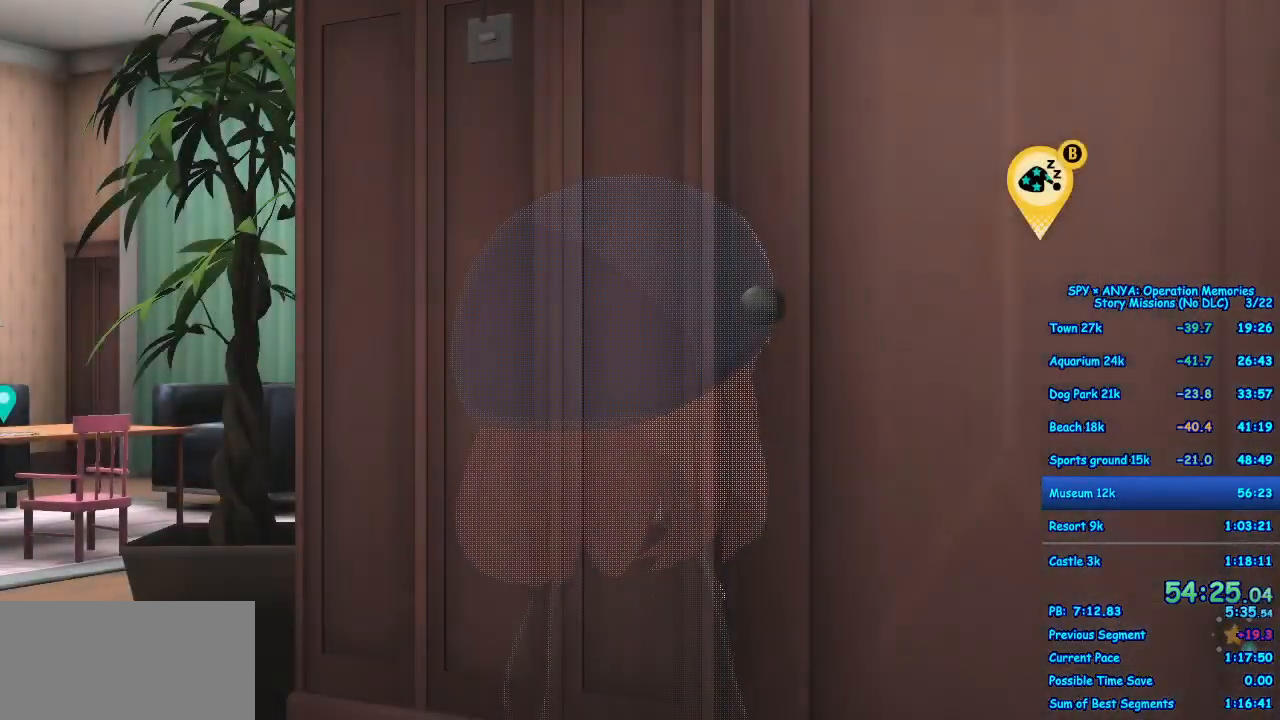
{"dt_ms": 500, "buttons": [], "left_stick": "center", "right_stick": "center", "events": []}
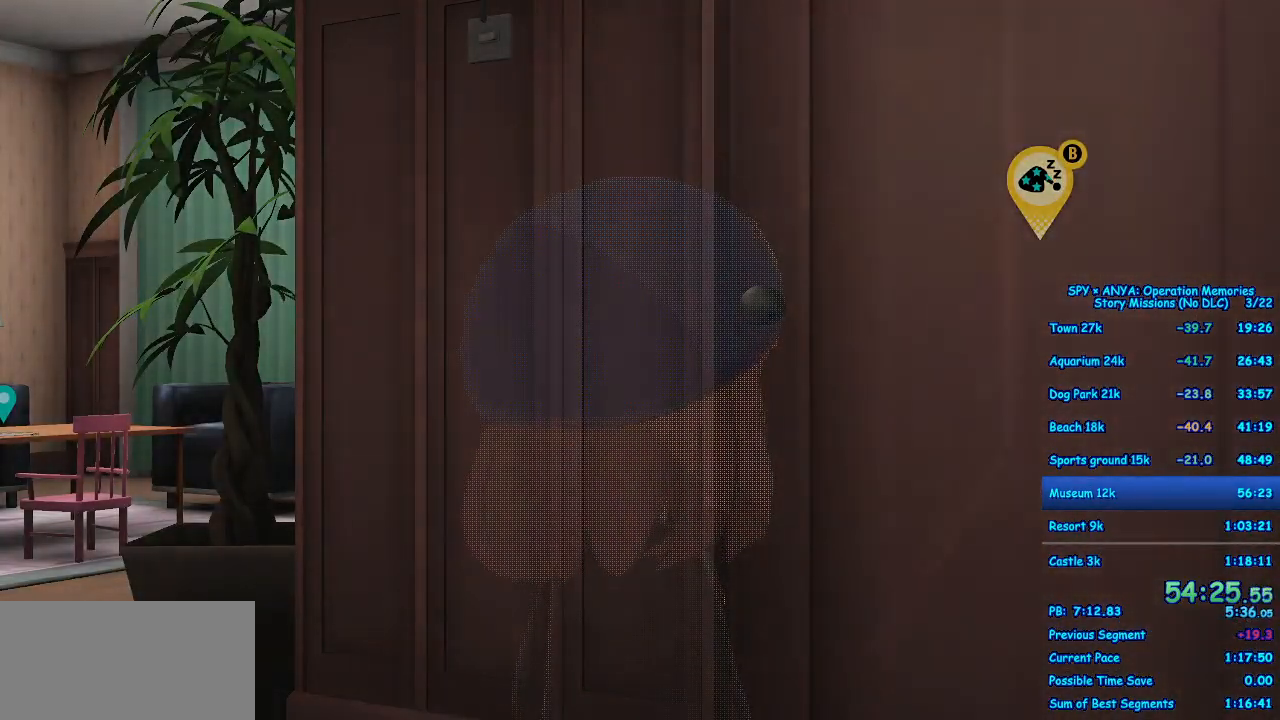
{"dt_ms": 500, "buttons": [], "left_stick": "center", "right_stick": "center", "events": []}
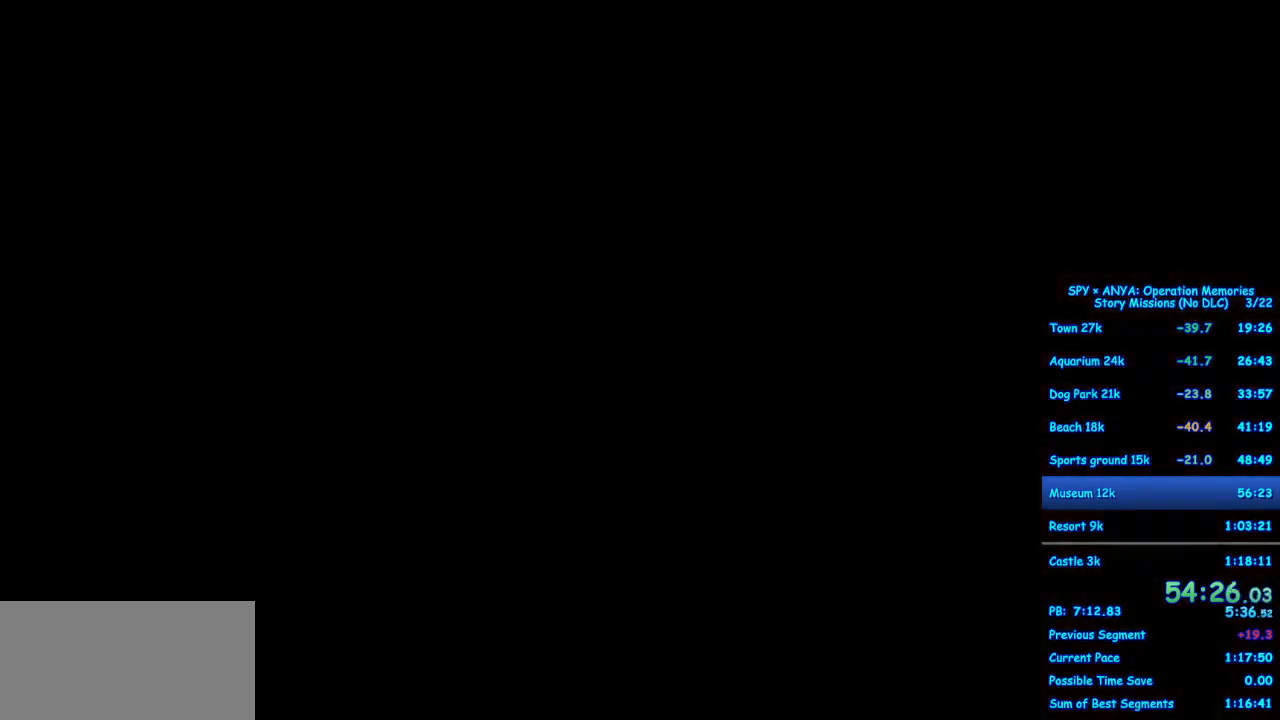
{"dt_ms": 500, "buttons": [], "left_stick": "center", "right_stick": "center", "events": []}
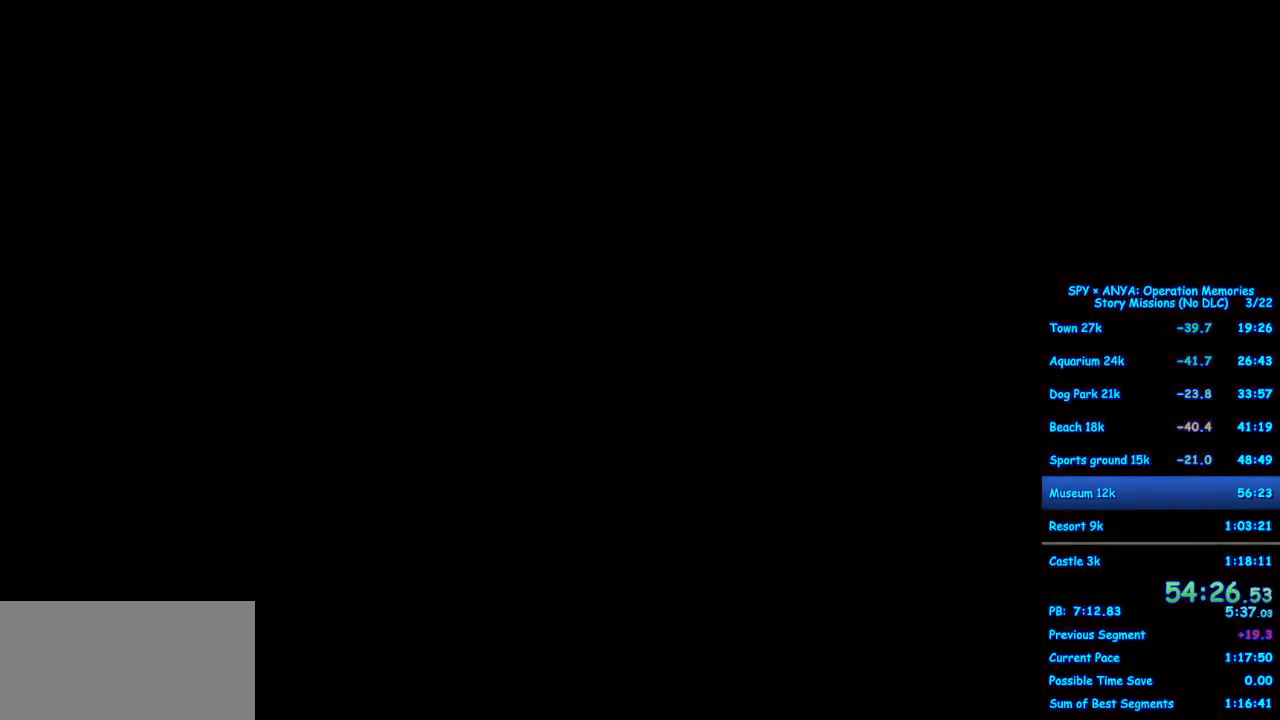
{"dt_ms": 500, "buttons": ["B"], "left_stick": "center", "right_stick": "center", "events": [[500, "B", "down"]]}
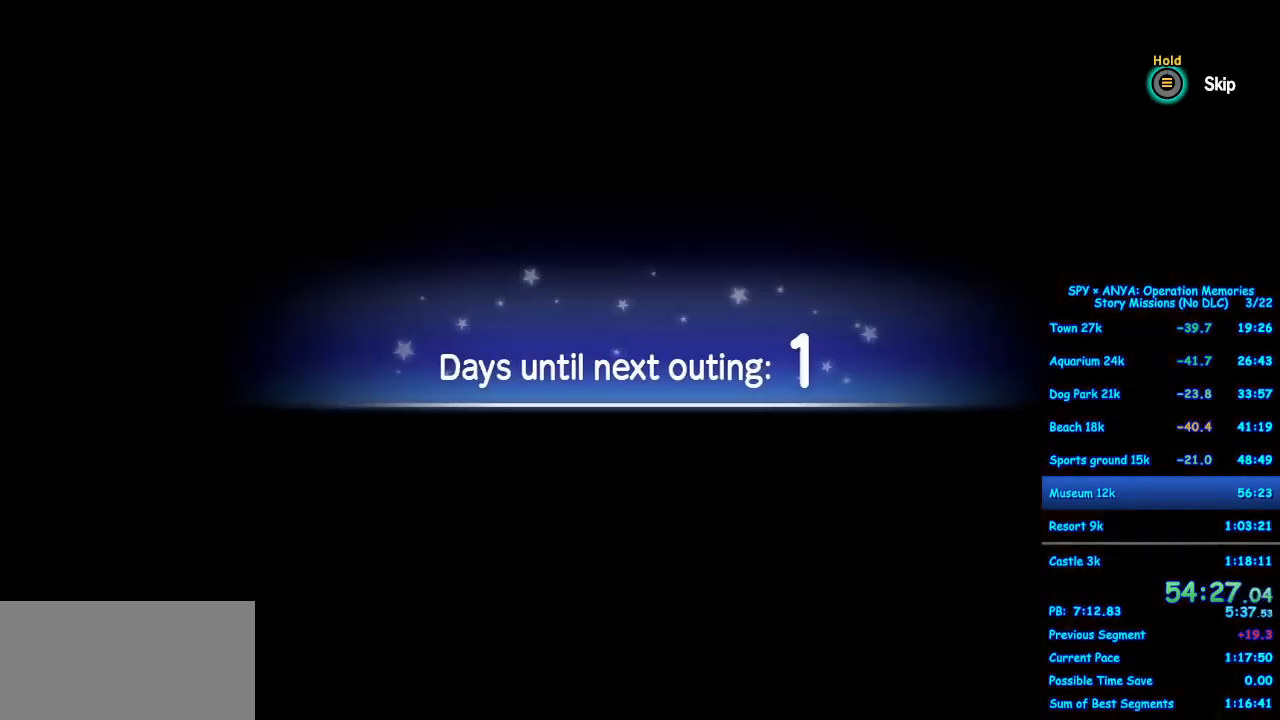
{"dt_ms": 500, "buttons": ["B"], "left_stick": "center", "right_stick": "center", "events": []}
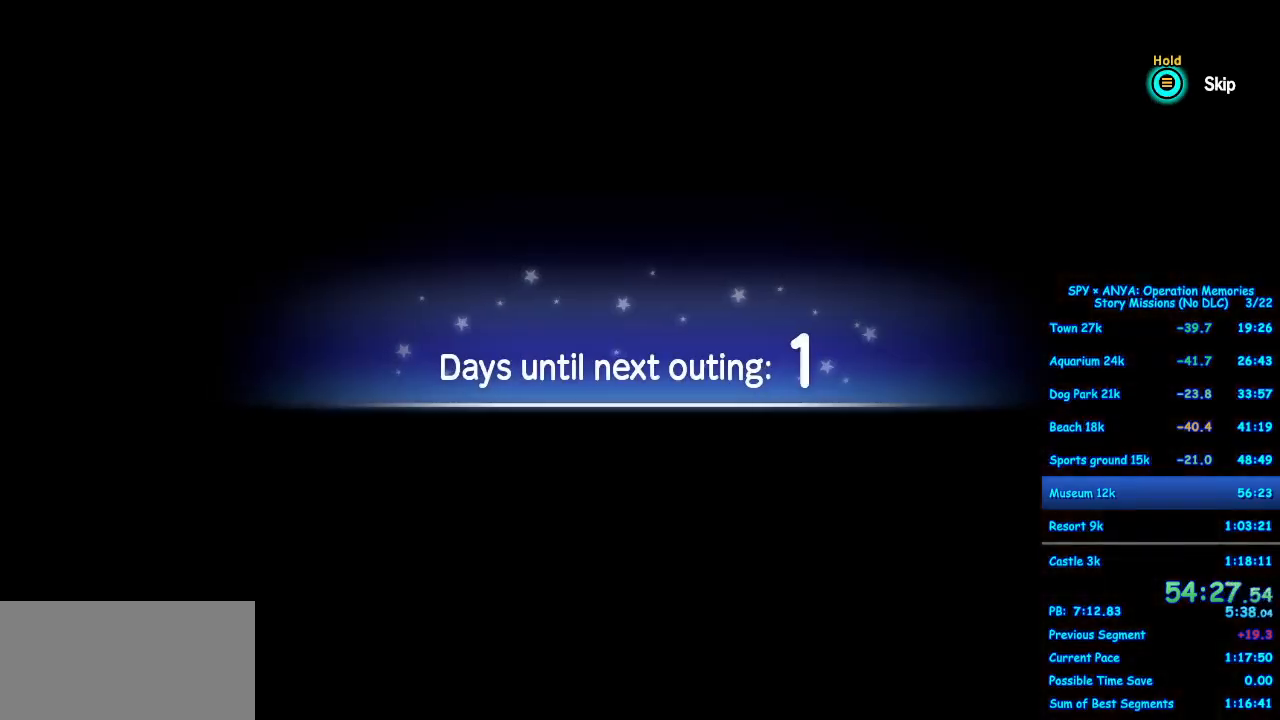
{"dt_ms": 500, "buttons": [], "left_stick": "center", "right_stick": "center", "events": [[67, "B", "up"]]}
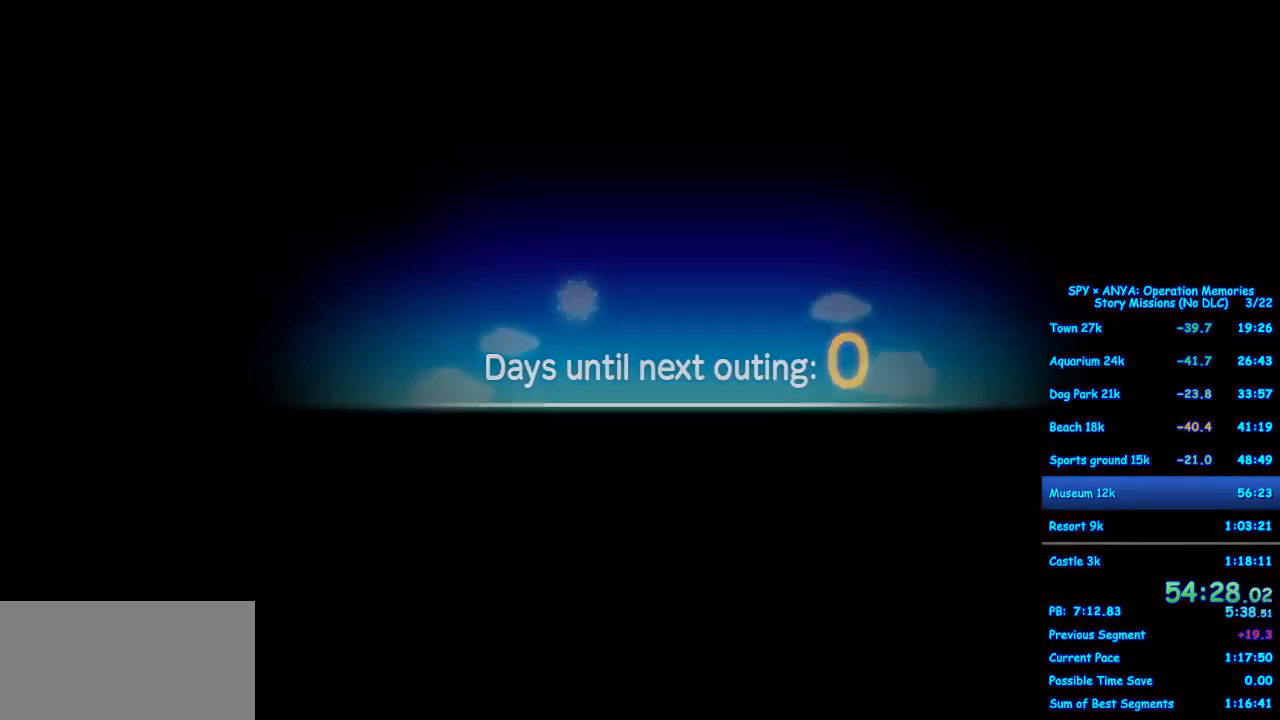
{"dt_ms": 500, "buttons": [], "left_stick": "center", "right_stick": "center", "events": []}
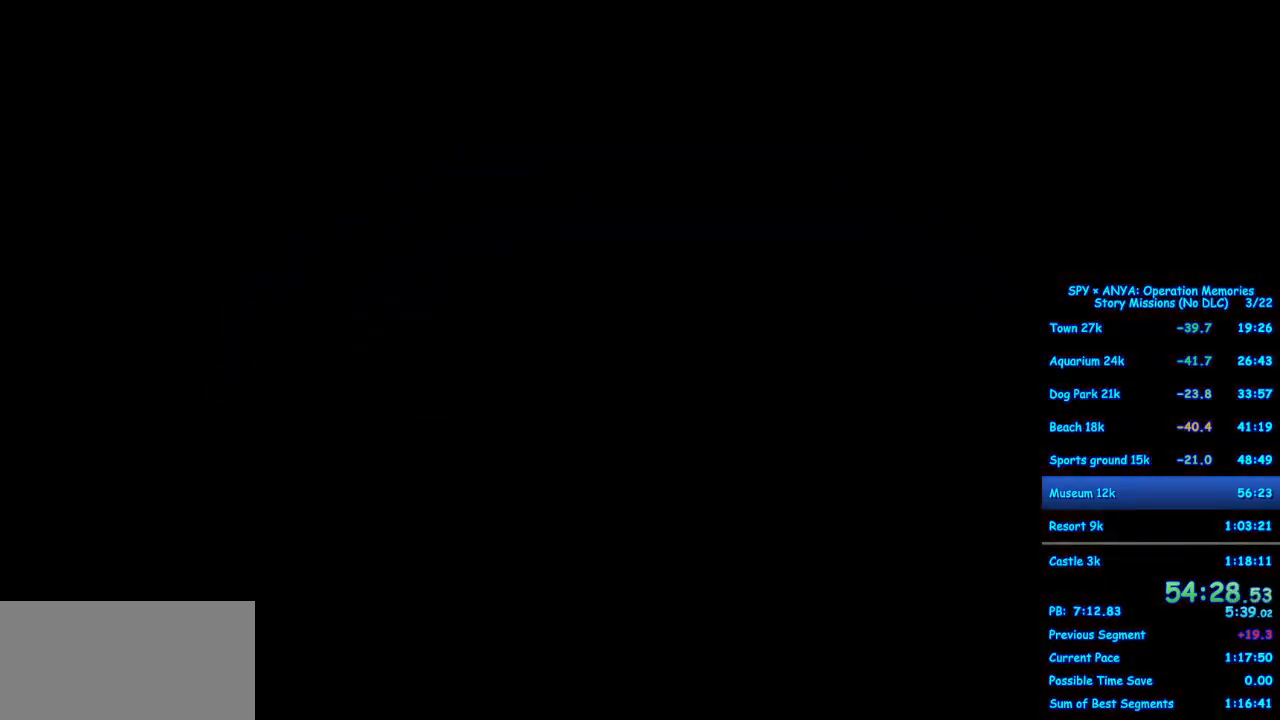
{"dt_ms": 500, "buttons": ["B"], "left_stick": "center", "right_stick": "center", "events": [[383, "B", "down"]]}
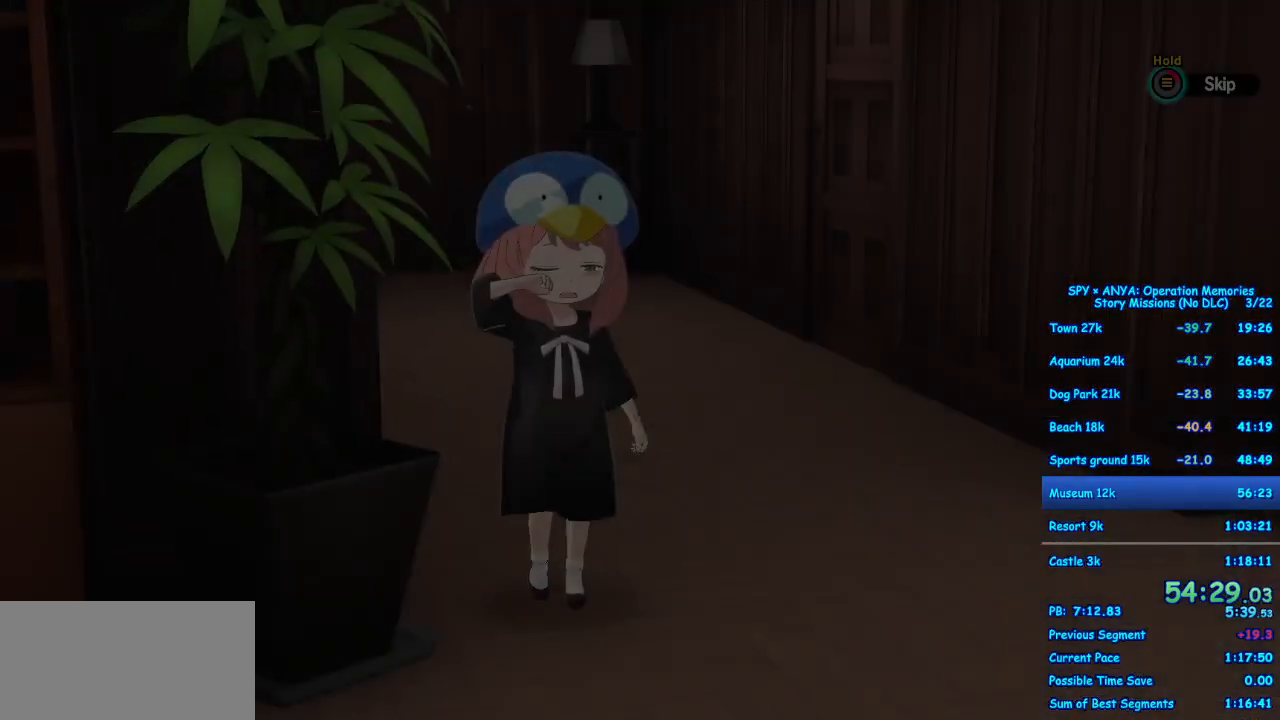
{"dt_ms": 500, "buttons": ["B"], "left_stick": "center", "right_stick": "center", "events": []}
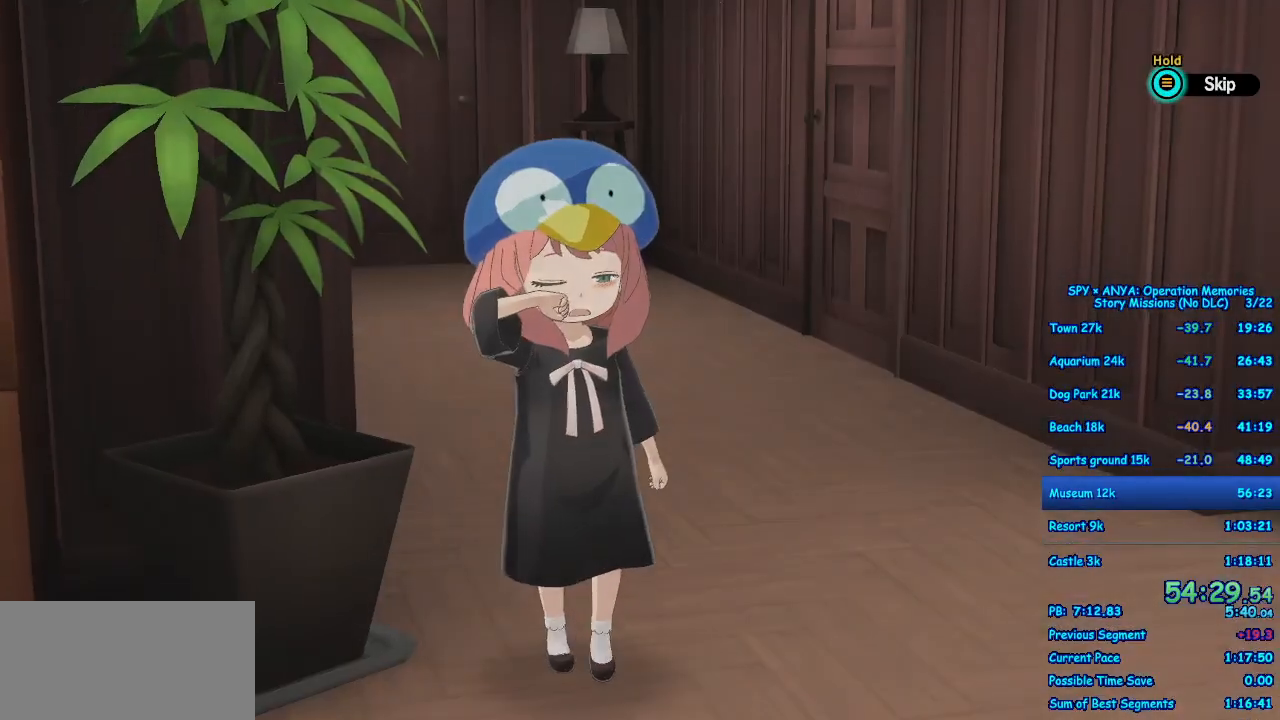
{"dt_ms": 500, "buttons": [], "left_stick": "center", "right_stick": "center", "events": [[33, "B", "up"]]}
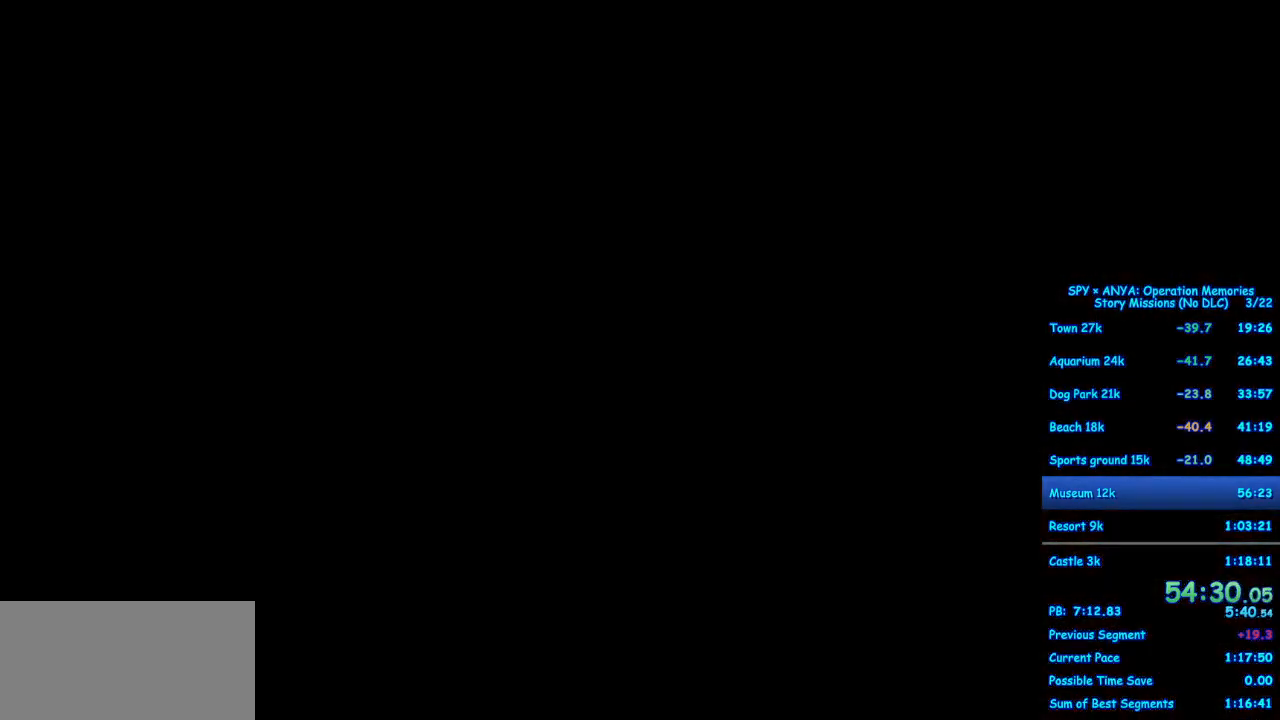
{"dt_ms": 500, "buttons": ["R1"], "left_stick": "center", "right_stick": "center", "events": [[167, "R1", "down"]]}
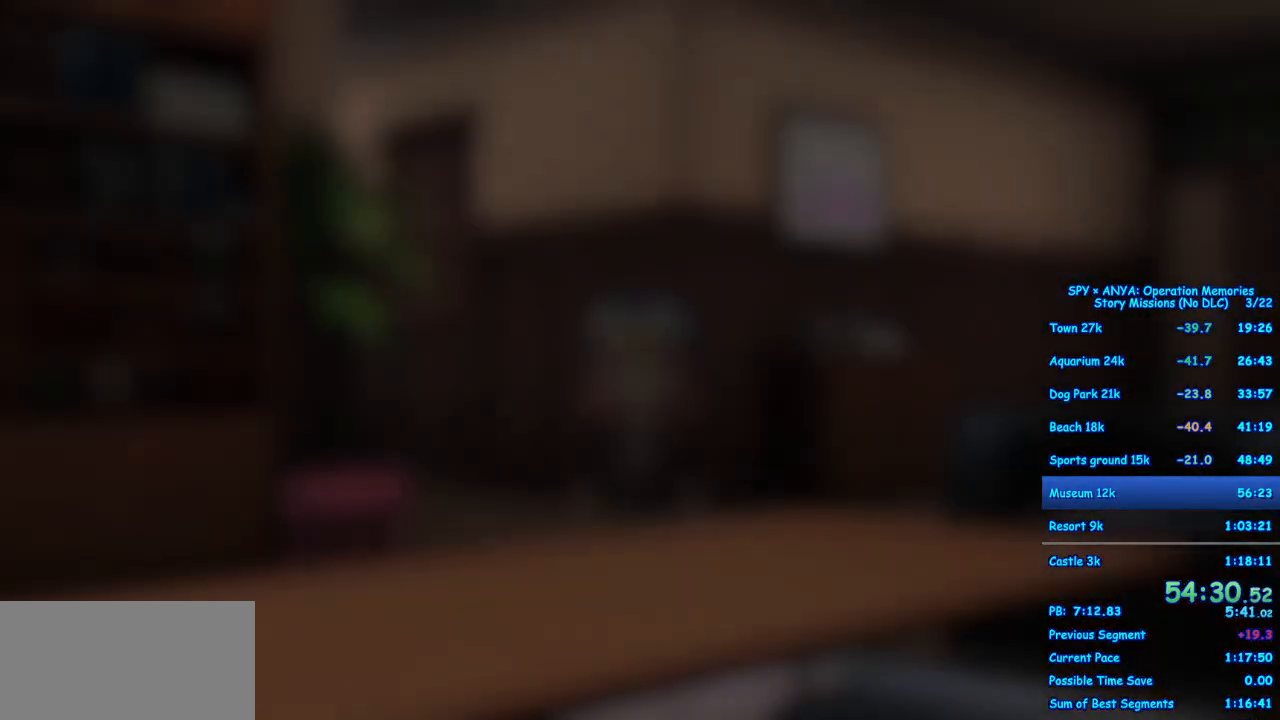
{"dt_ms": 500, "buttons": ["R1"], "left_stick": "center", "right_stick": "center", "events": []}
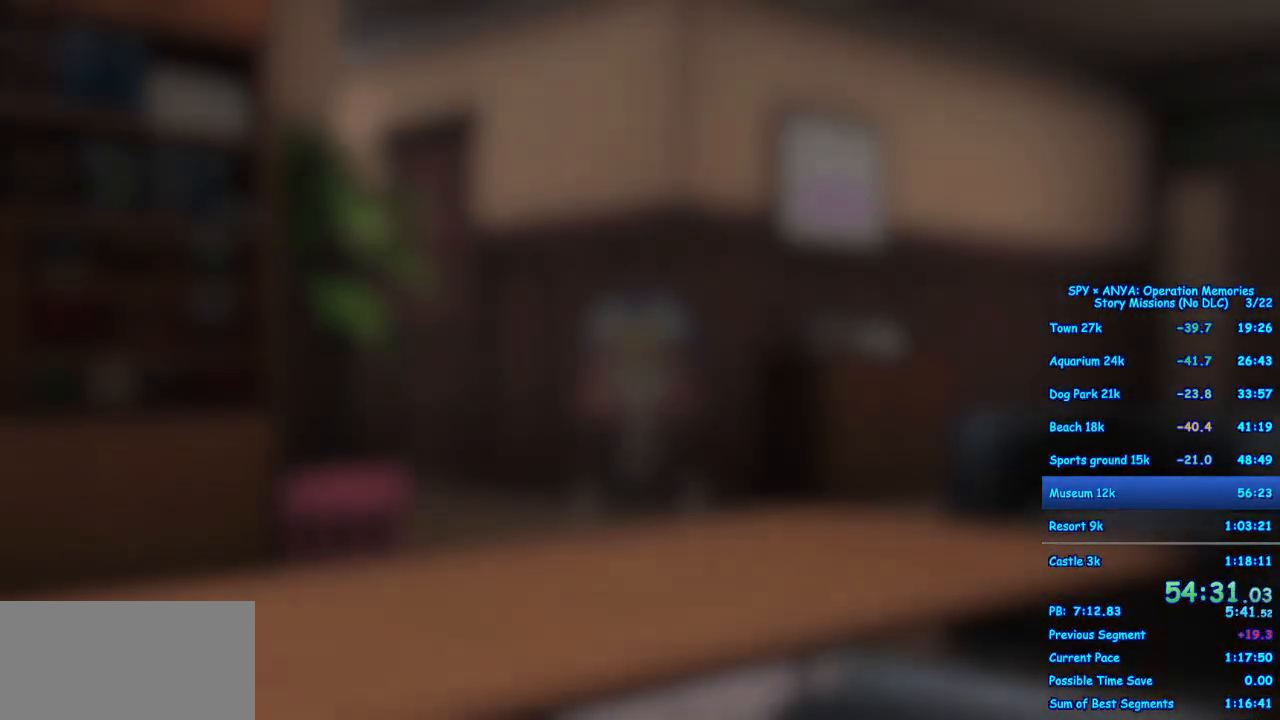
{"dt_ms": 1000, "buttons": ["R1"], "left_stick": "center", "right_stick": "center"}
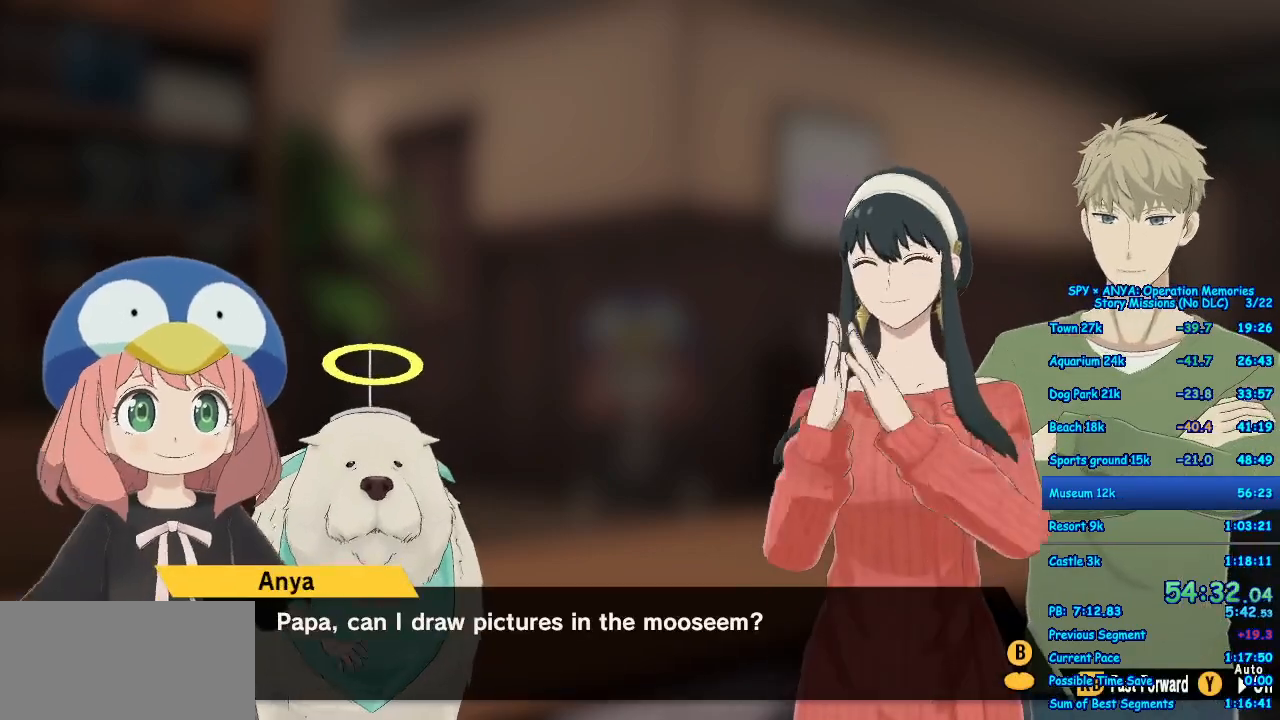
{"dt_ms": 500, "buttons": ["R1"], "left_stick": "center", "right_stick": "center"}
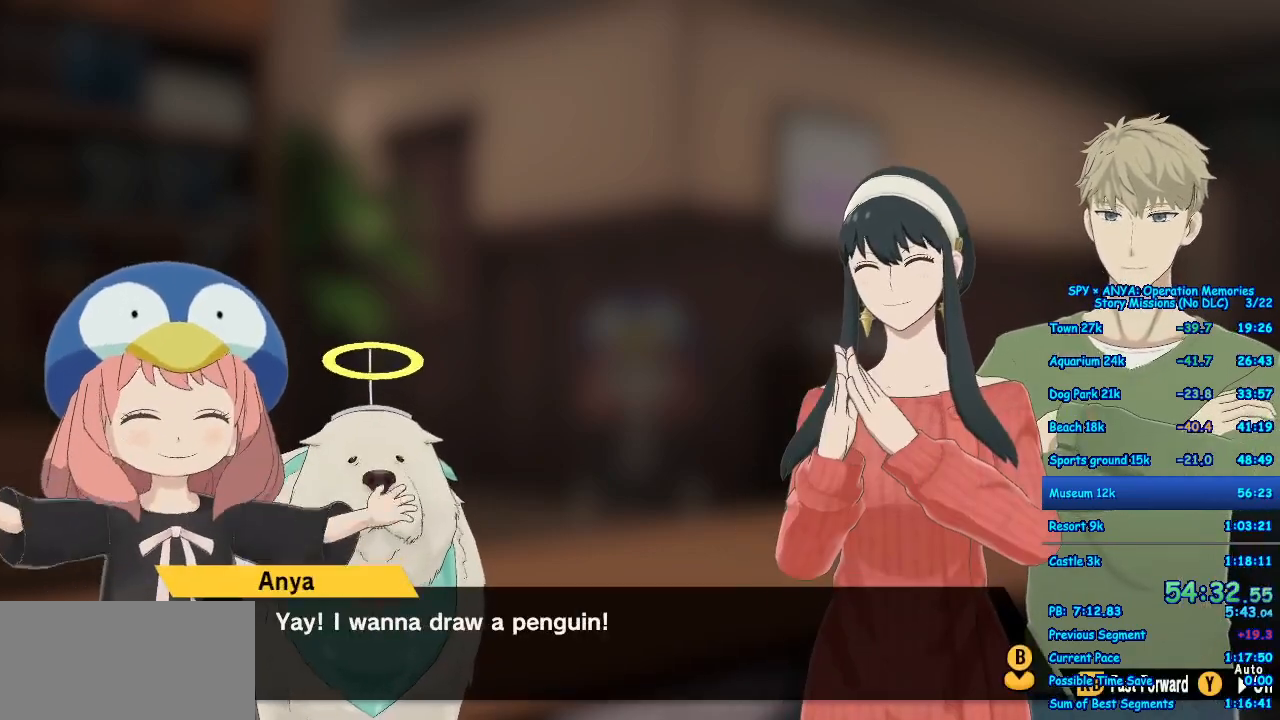
{"dt_ms": 500, "buttons": ["R1"], "left_stick": "center", "right_stick": "center", "events": [[100, "left_stick", "down-left"], [200, "left_stick", "center"]]}